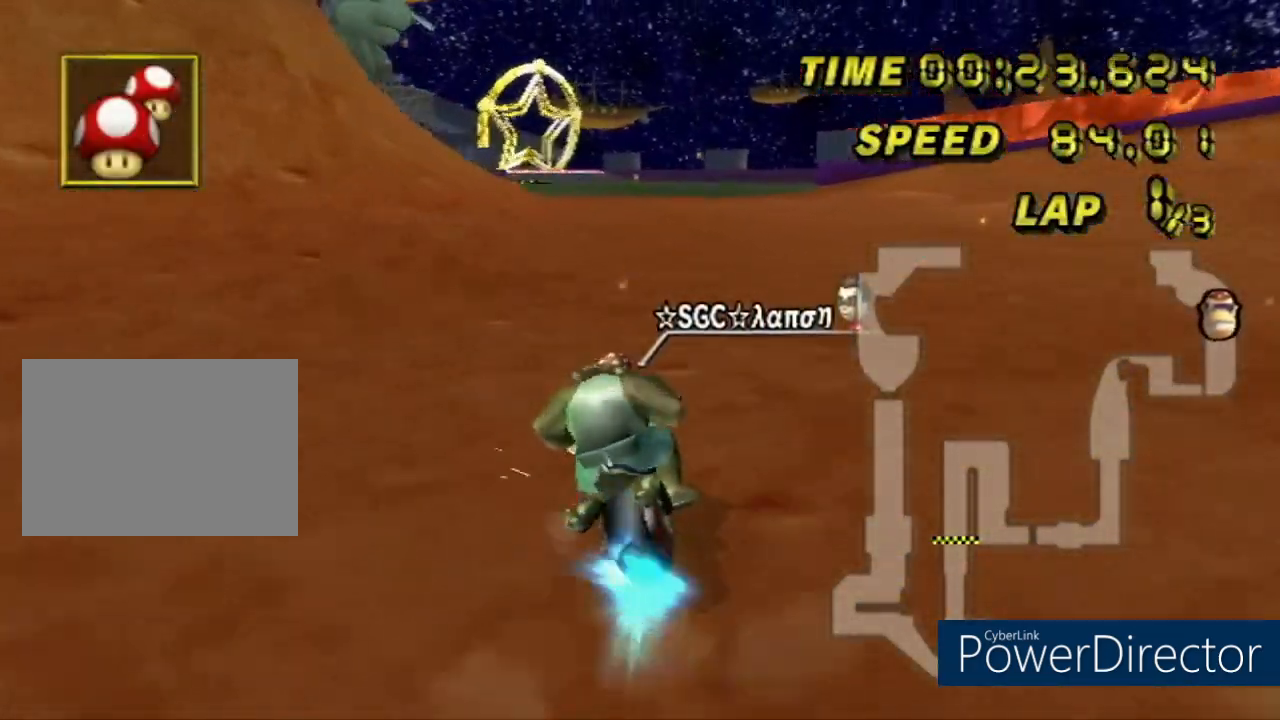
Gameplay with a controller (Nintendo layout); each line is a JSON object with the inputs held at the frame after it. "events" lists button and stick changes between this image and that frame as [ms after this image, input, new state], when the widget could be followed in between. Not read: B C_DOWN C_LEFT C_RIGHT C_UP L3 R3 Z.
{"buttons": ["A", "DPAD_LEFT"], "left_stick": "center", "events": [[217, "R1", "up"], [233, "left_stick", "center"], [317, "DPAD_LEFT", "down"]]}
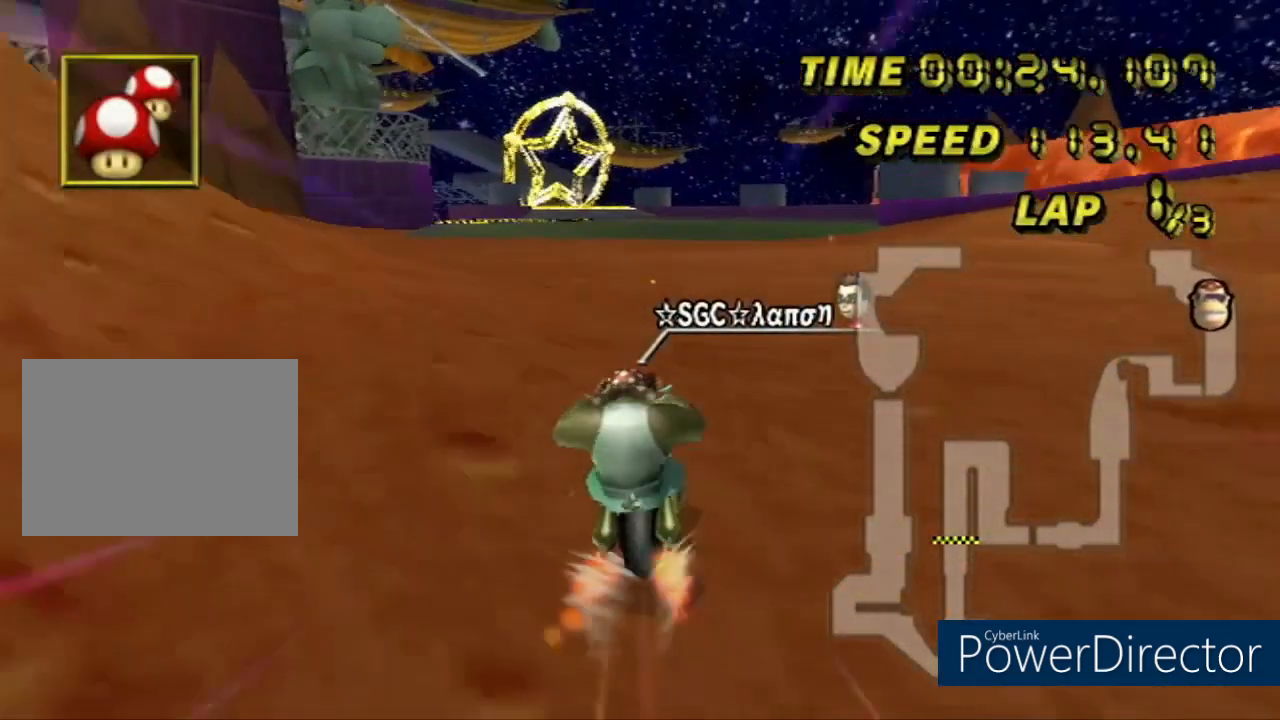
{"buttons": ["A"], "left_stick": "center"}
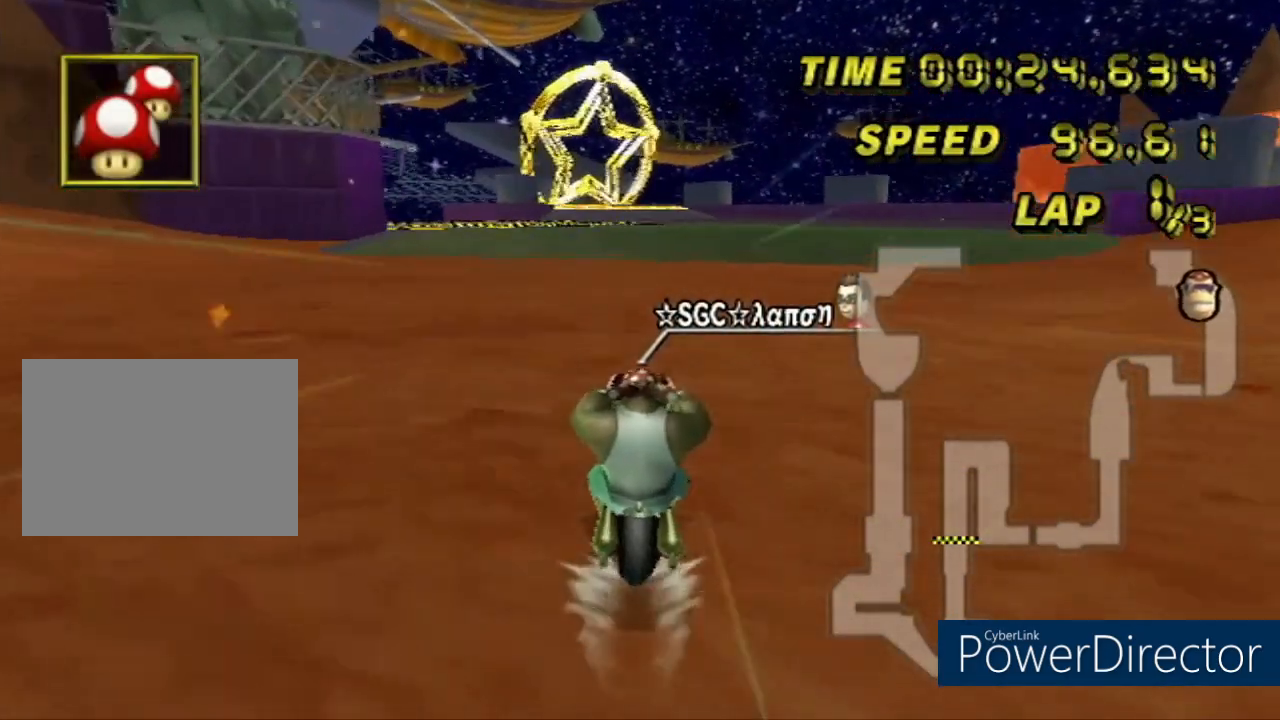
{"buttons": ["A"], "left_stick": "center", "events": [[66, "DPAD_LEFT", "down"], [467, "DPAD_LEFT", "up"]]}
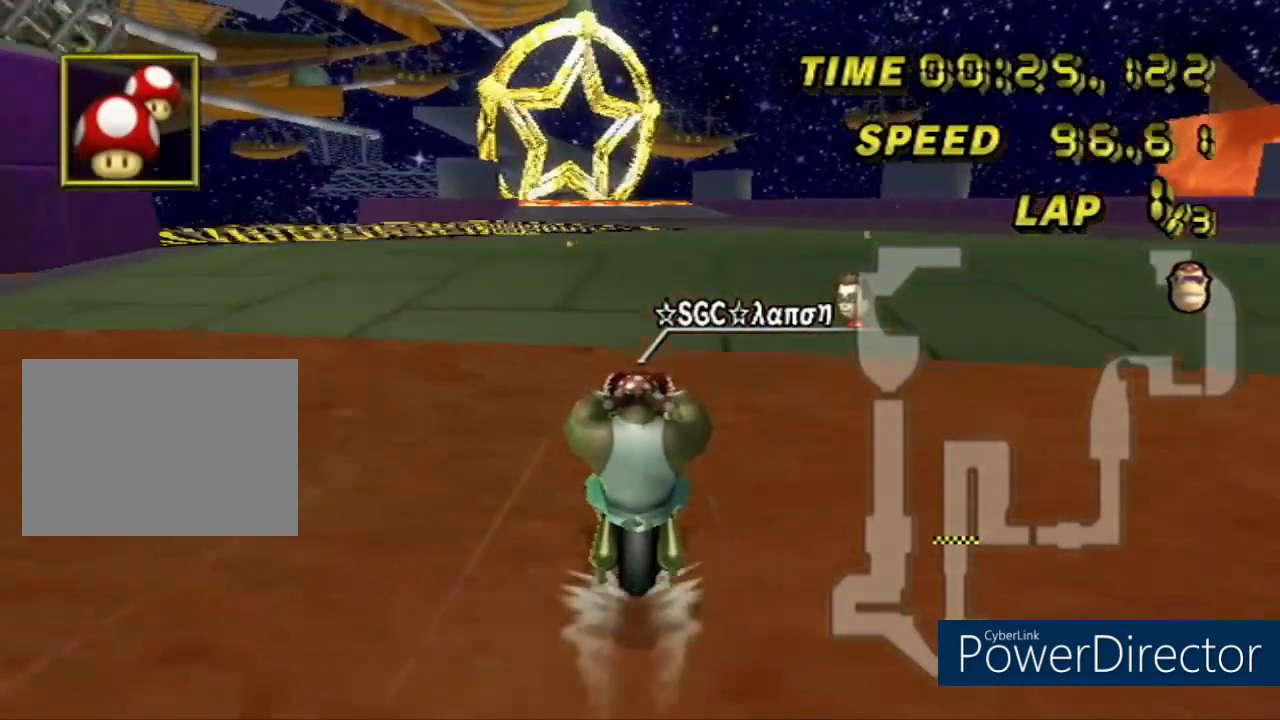
{"buttons": ["A"], "left_stick": "center"}
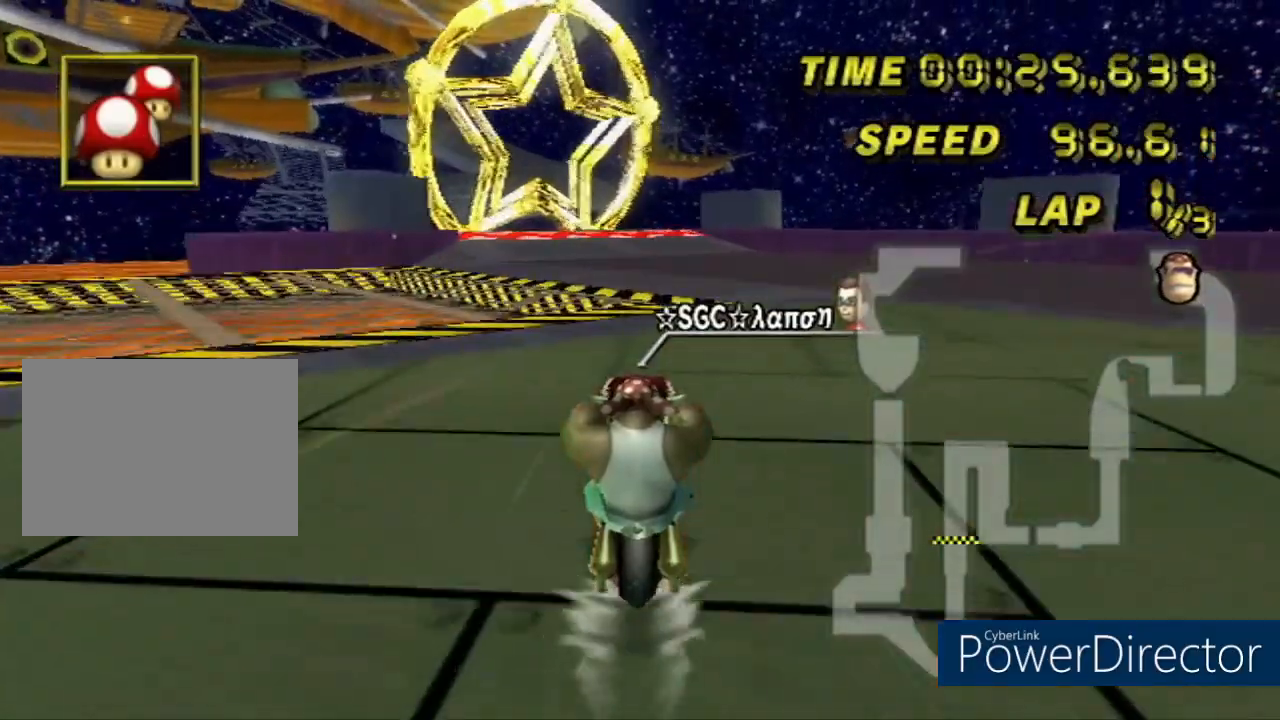
{"buttons": ["A"], "left_stick": "center", "events": []}
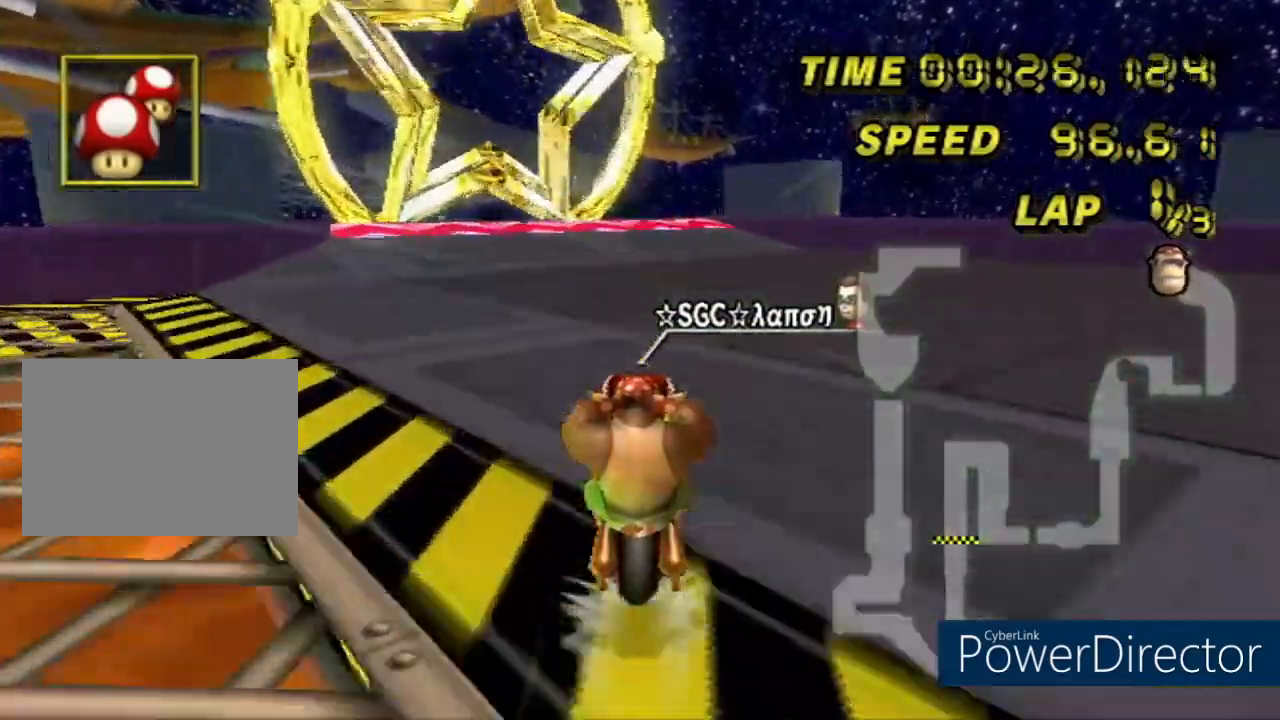
{"buttons": ["A", "R1"], "left_stick": "right", "events": [[67, "R1", "down"], [84, "DPAD_LEFT", "down"], [134, "left_stick", "left"], [150, "DPAD_LEFT", "up"], [367, "left_stick", "down"], [467, "left_stick", "right"]]}
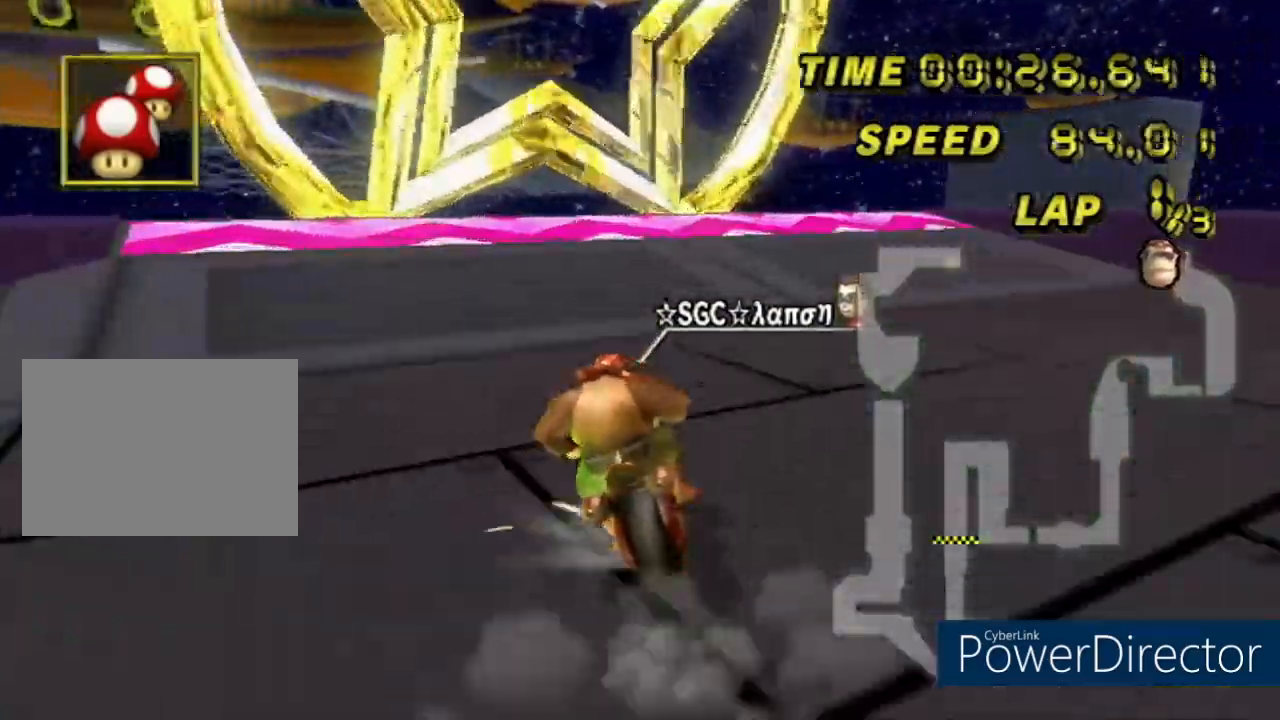
{"buttons": ["A"], "left_stick": "center", "events": [[33, "left_stick", "center"], [133, "left_stick", "left"], [217, "R1", "up"], [217, "left_stick", "center"], [300, "DPAD_UP", "down"], [483, "DPAD_UP", "up"]]}
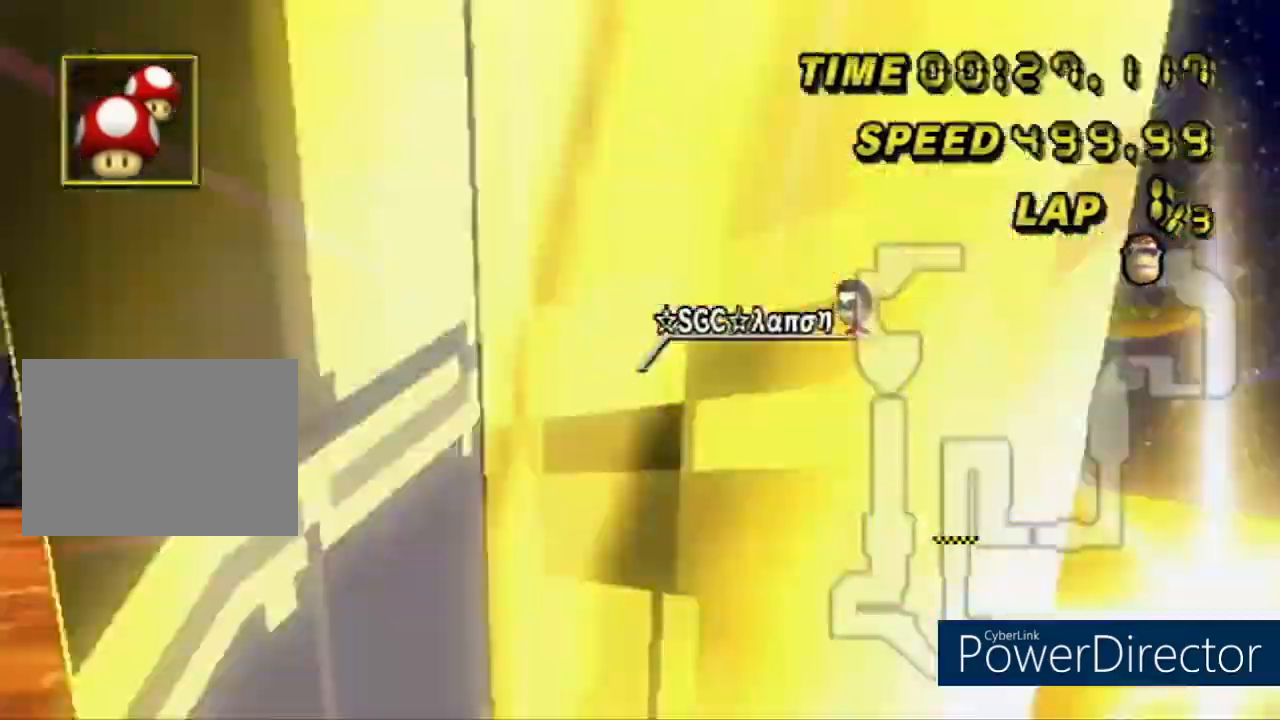
{"buttons": ["A"], "left_stick": "up", "events": [[317, "left_stick", "right"], [401, "left_stick", "up"]]}
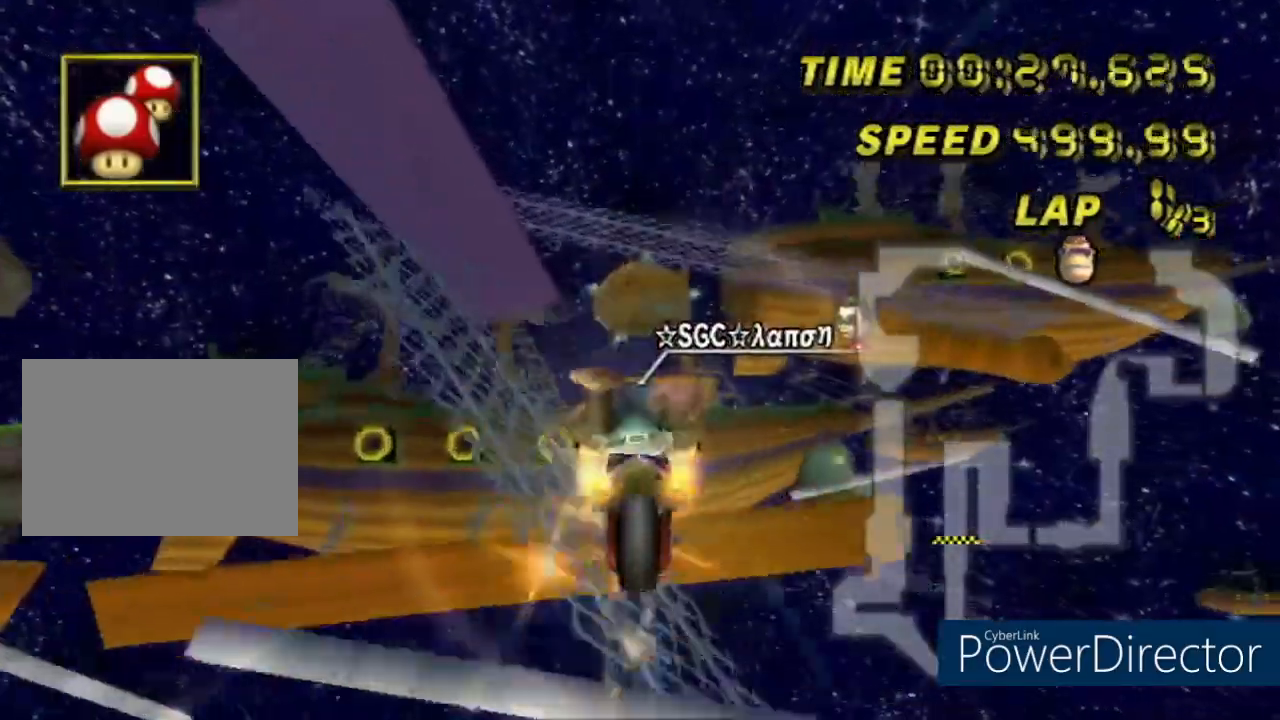
{"buttons": ["A"], "left_stick": "up", "events": []}
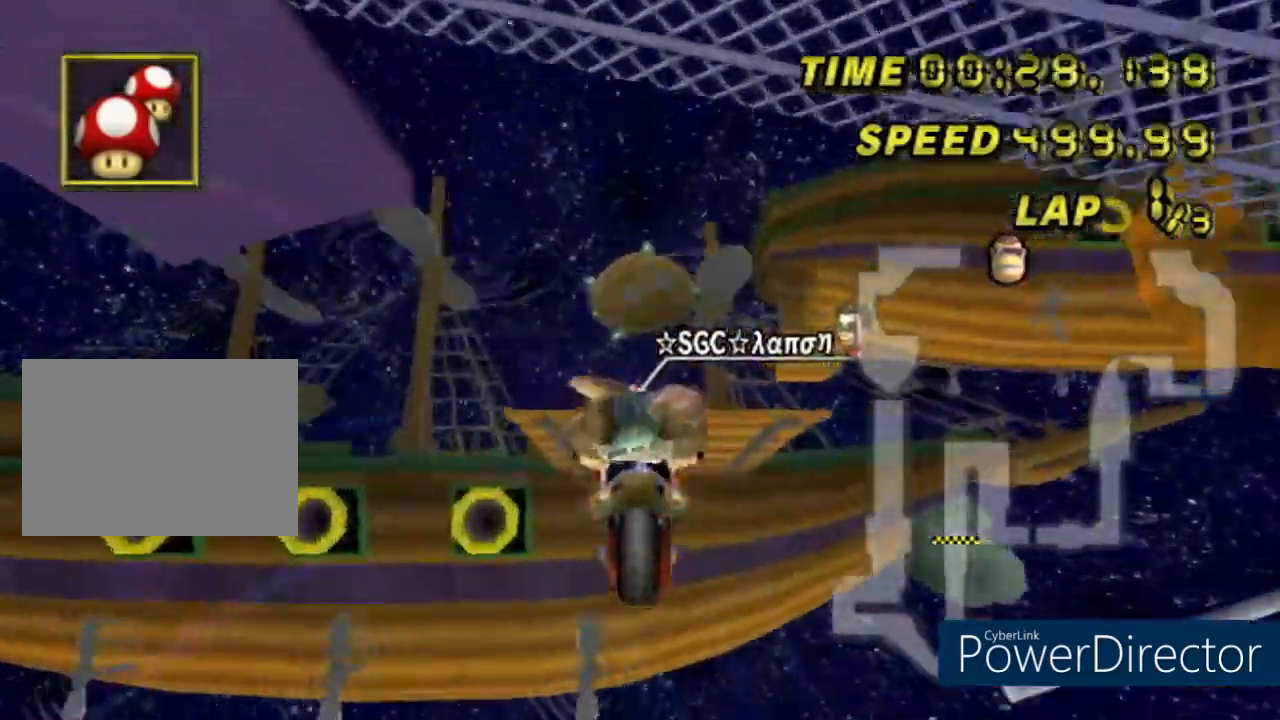
{"buttons": ["A"], "left_stick": "up", "events": []}
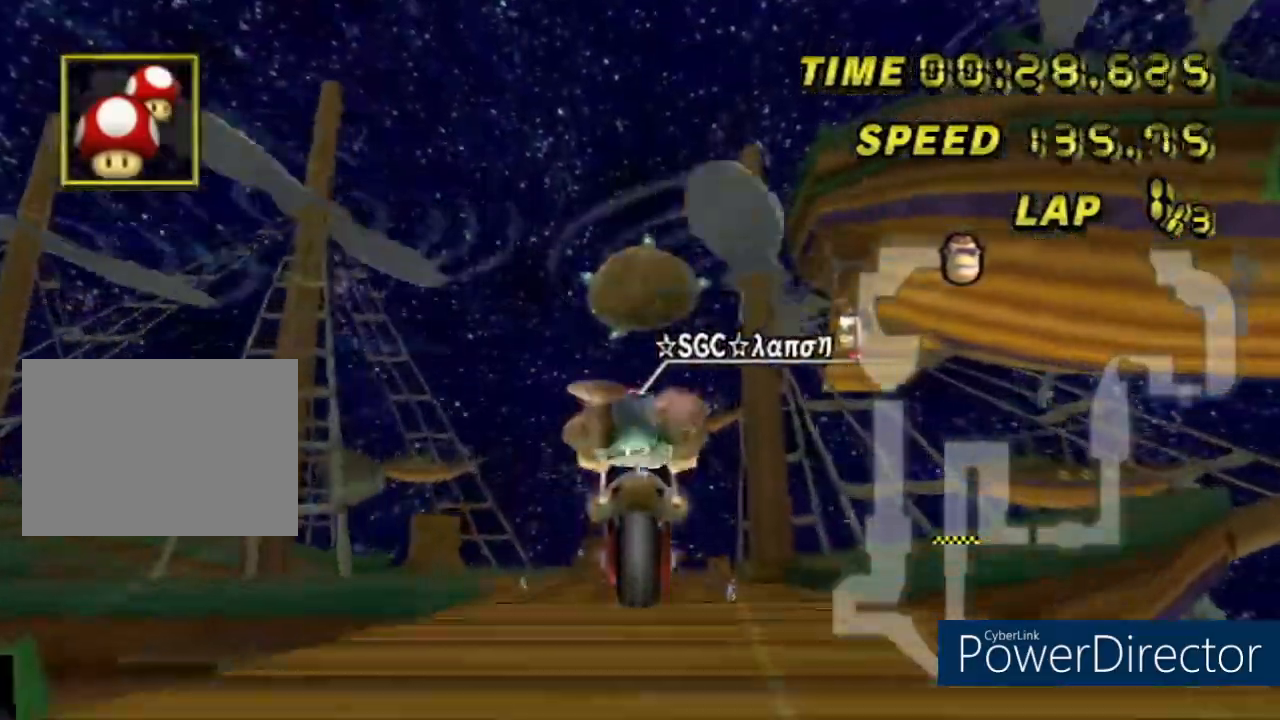
{"buttons": ["A"], "left_stick": "up", "events": []}
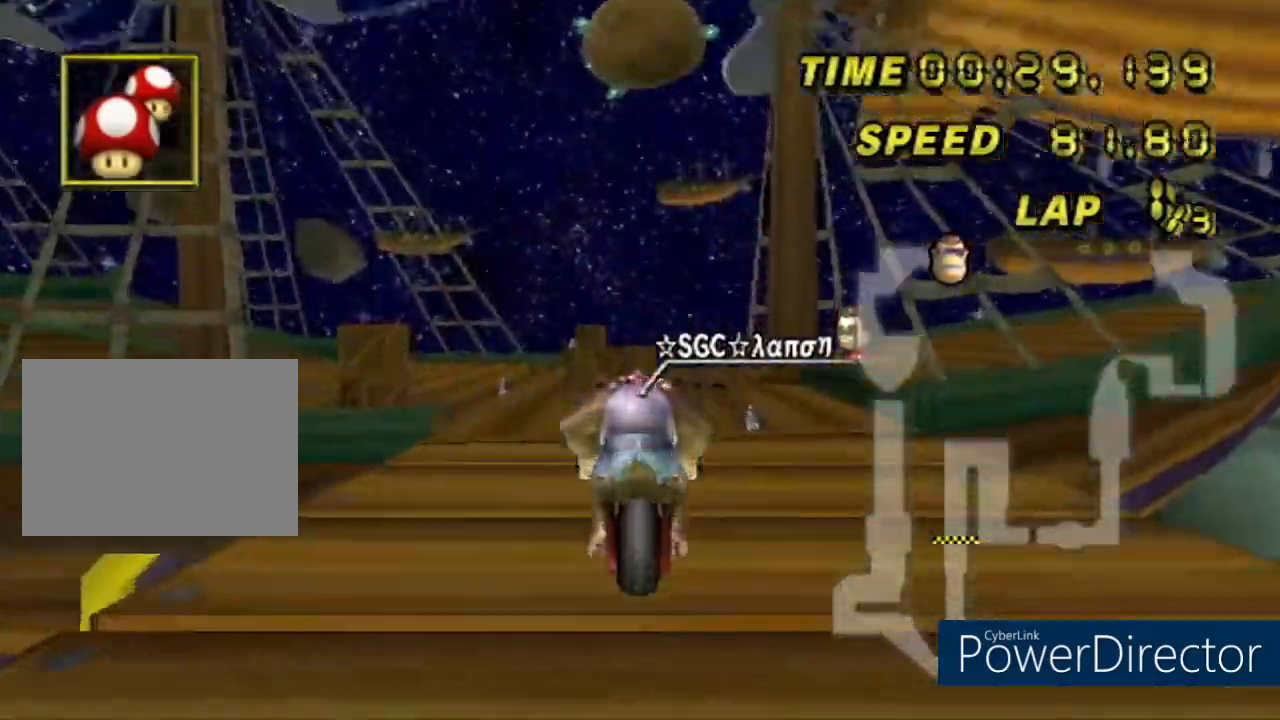
{"buttons": ["A"], "left_stick": "up", "events": []}
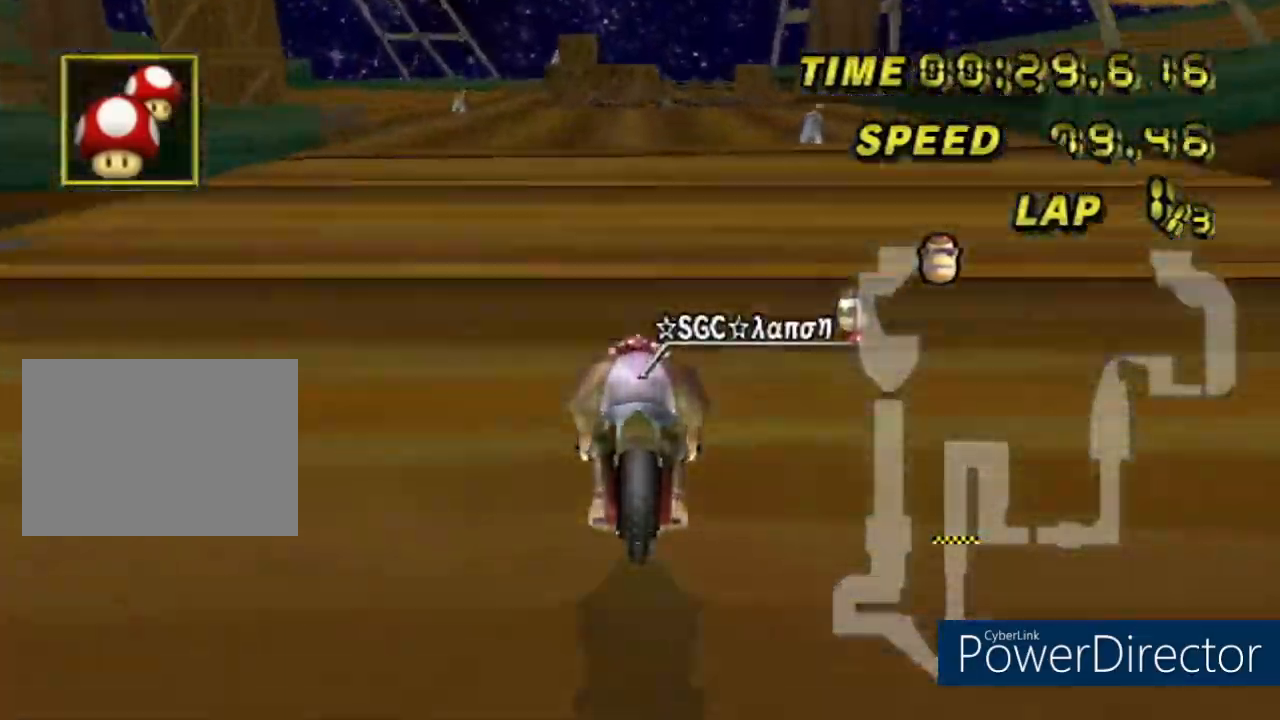
{"buttons": ["A"], "left_stick": "center", "events": [[183, "left_stick", "center"]]}
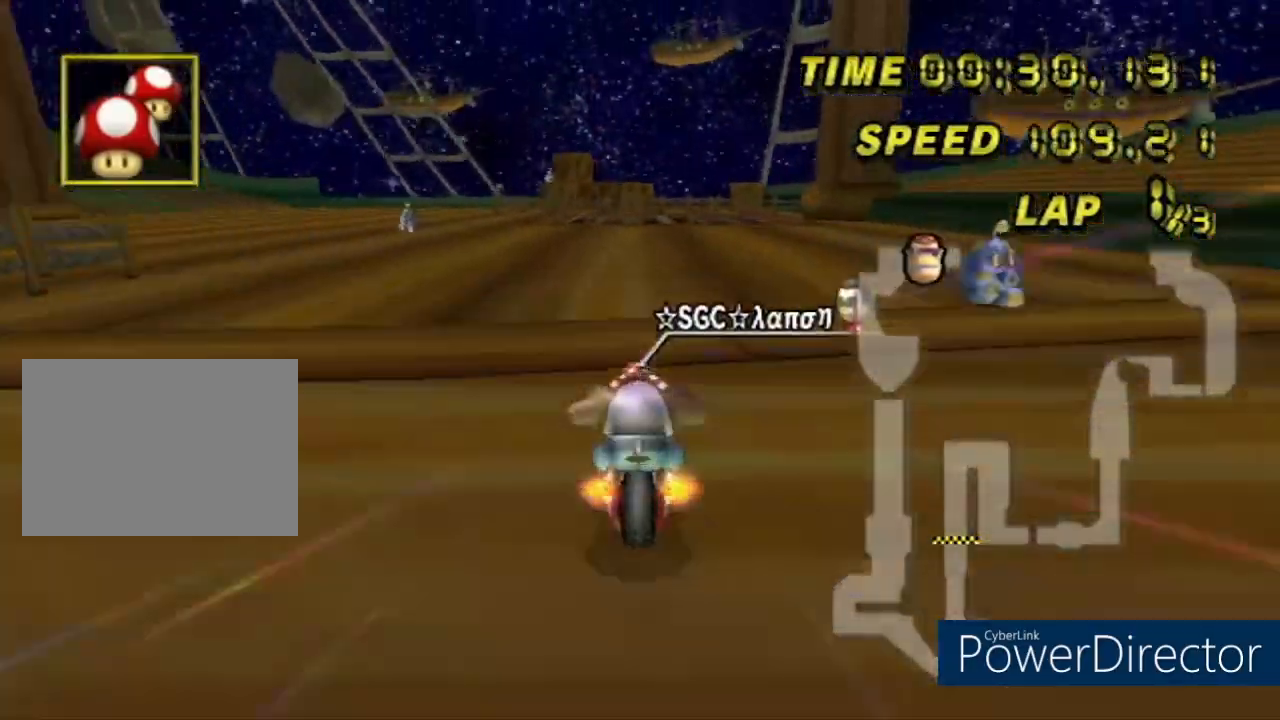
{"buttons": ["A", "R1"], "left_stick": "down-right", "events": [[17, "R1", "down"], [134, "left_stick", "down-left"], [417, "left_stick", "down-right"]]}
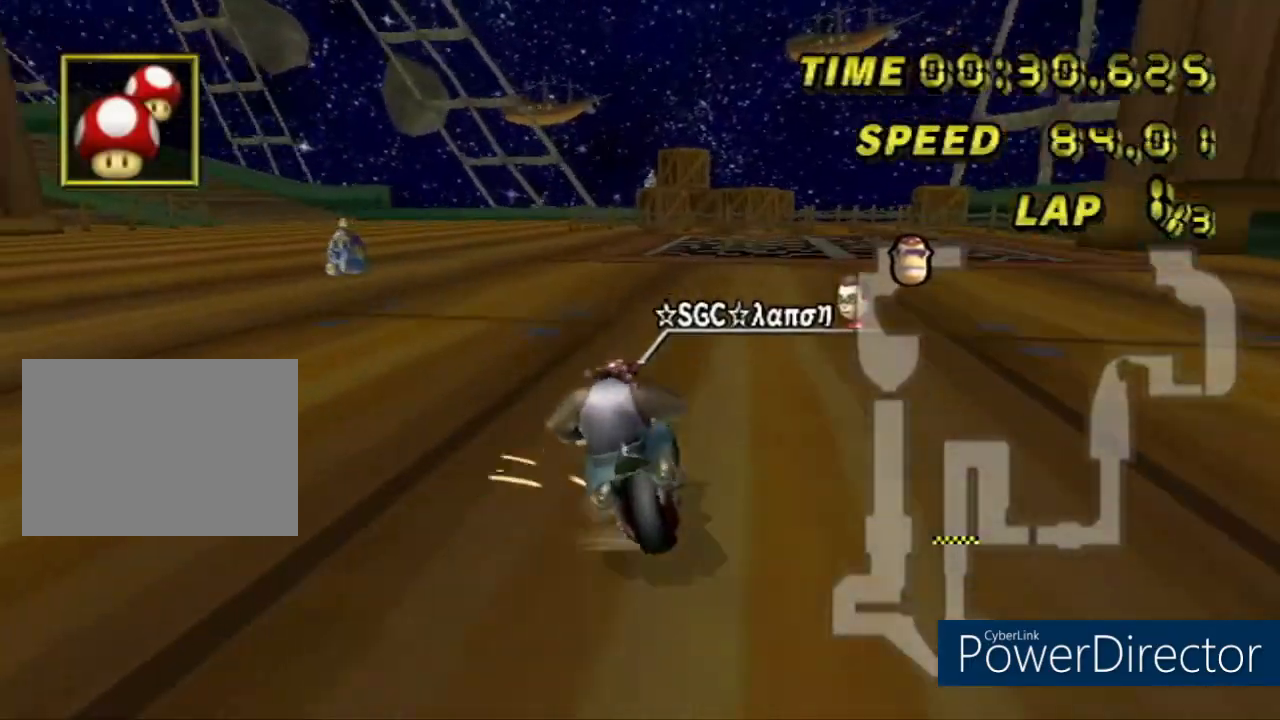
{"buttons": ["A", "R1"], "left_stick": "right", "events": [[233, "left_stick", "down-left"], [383, "left_stick", "down-right"], [483, "left_stick", "right"]]}
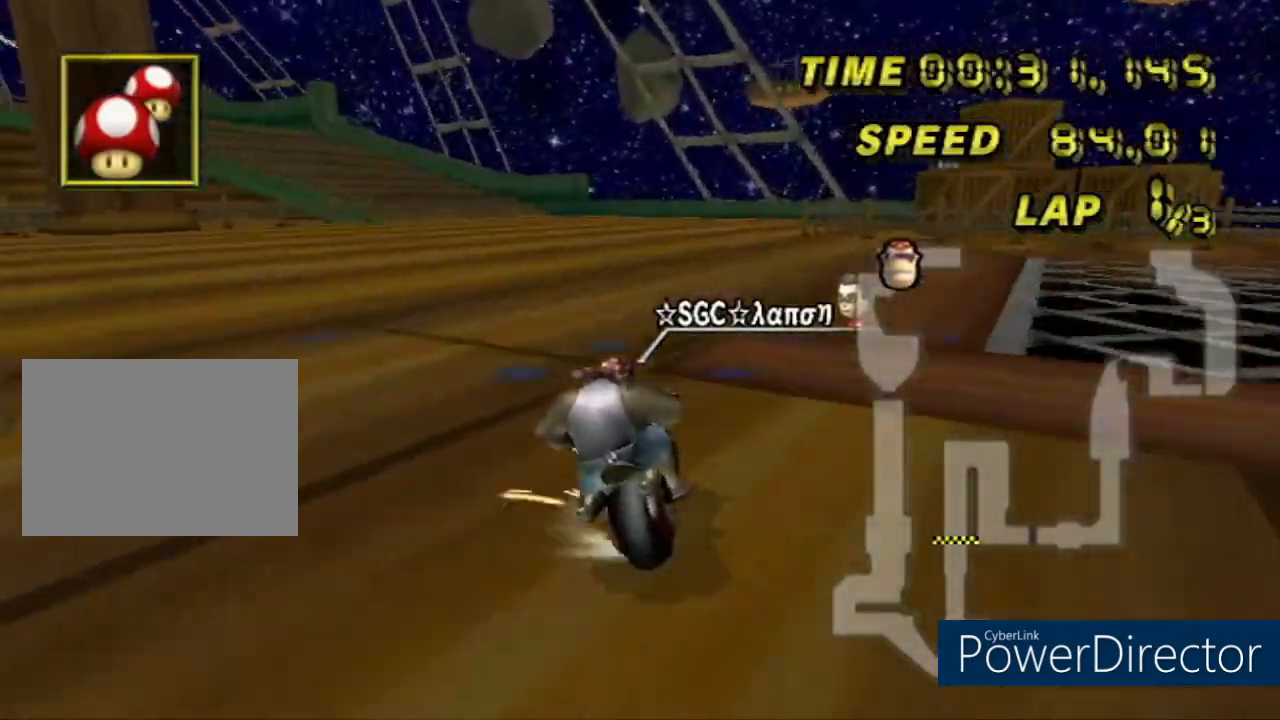
{"buttons": ["A", "R1"], "left_stick": "right", "events": []}
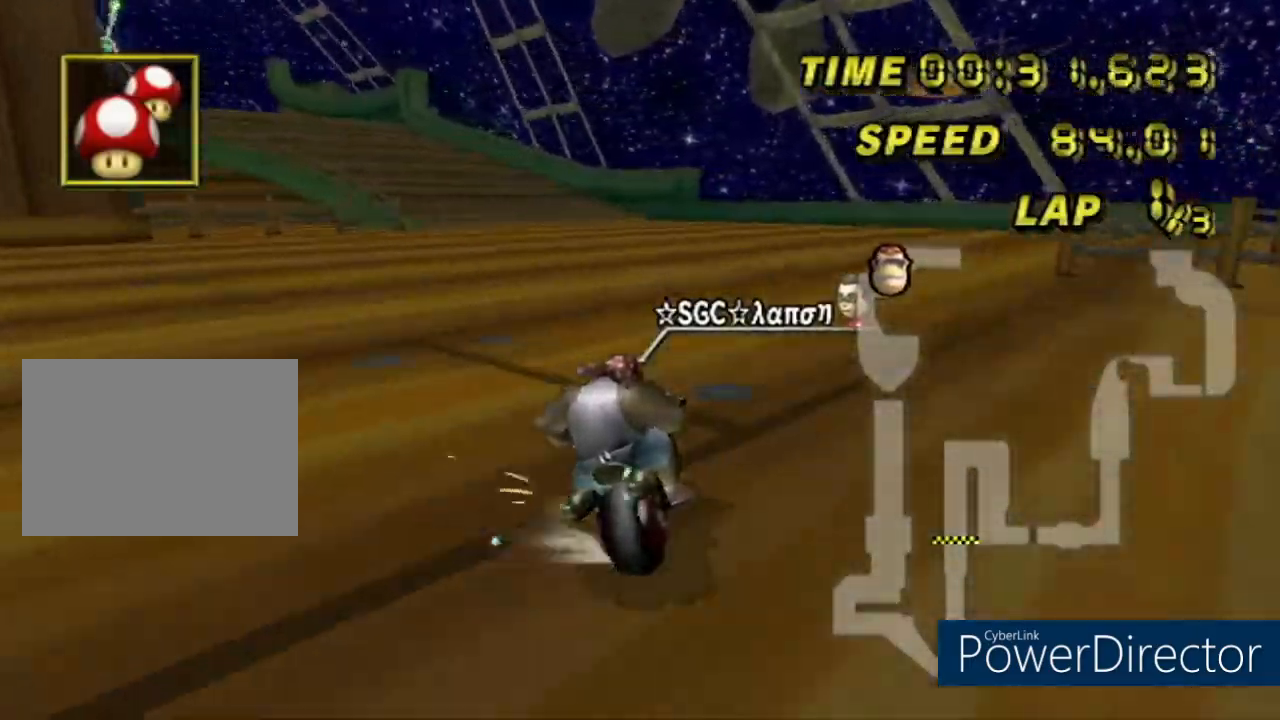
{"buttons": ["A", "R1"], "left_stick": "down-left", "events": [[217, "left_stick", "down-left"]]}
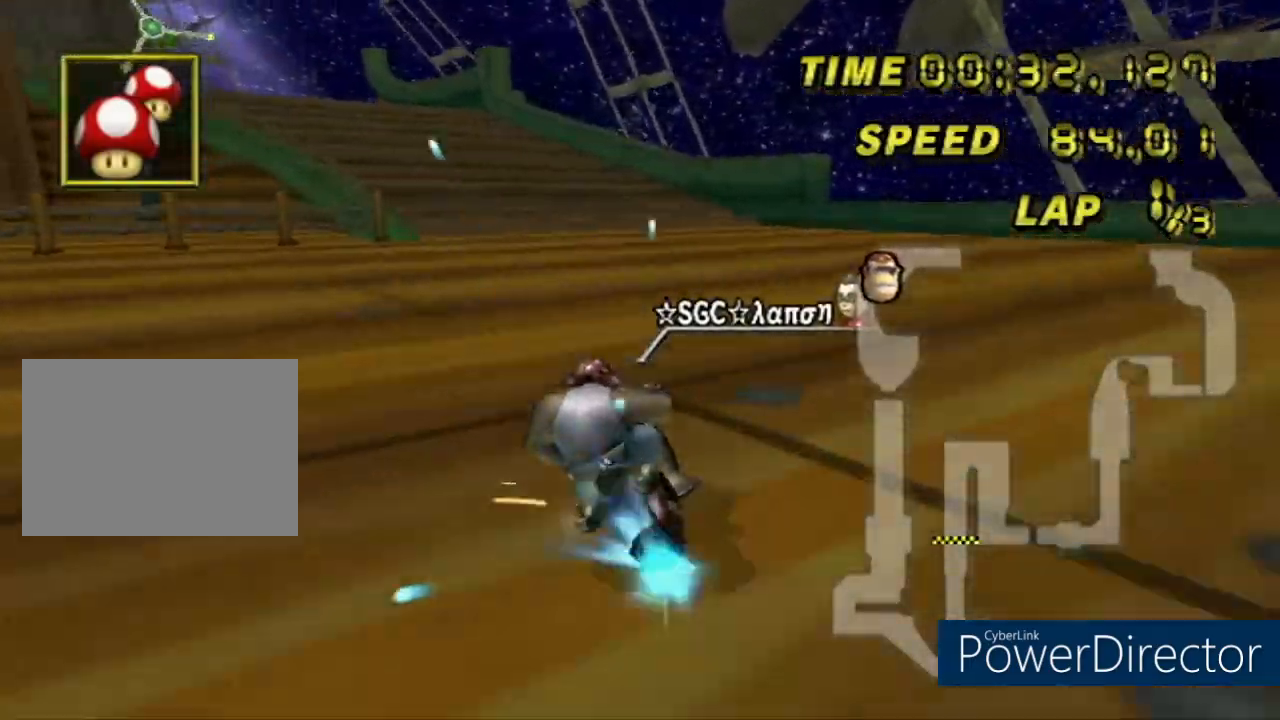
{"buttons": ["A"], "left_stick": "center", "events": [[100, "R1", "up"], [100, "left_stick", "center"], [217, "DPAD_UP", "down"], [384, "DPAD_UP", "up"]]}
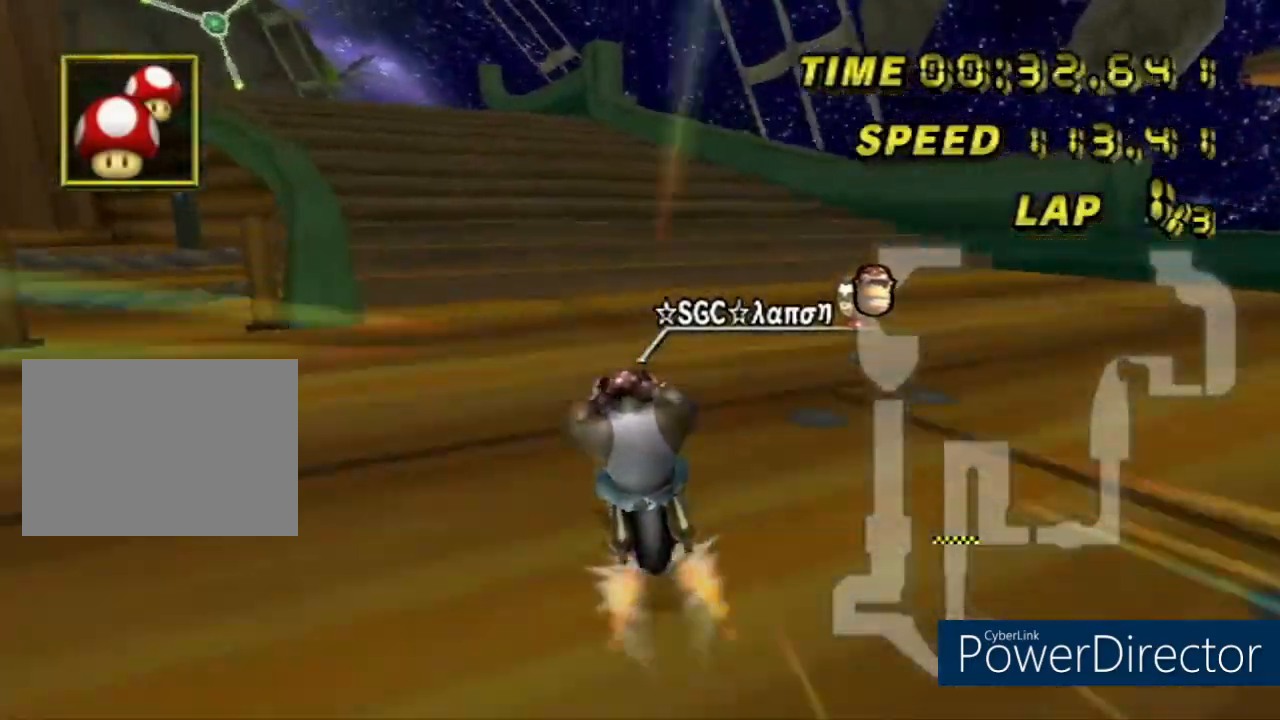
{"buttons": ["A", "R1"], "left_stick": "down-left", "events": [[300, "R1", "down"], [383, "left_stick", "down-left"]]}
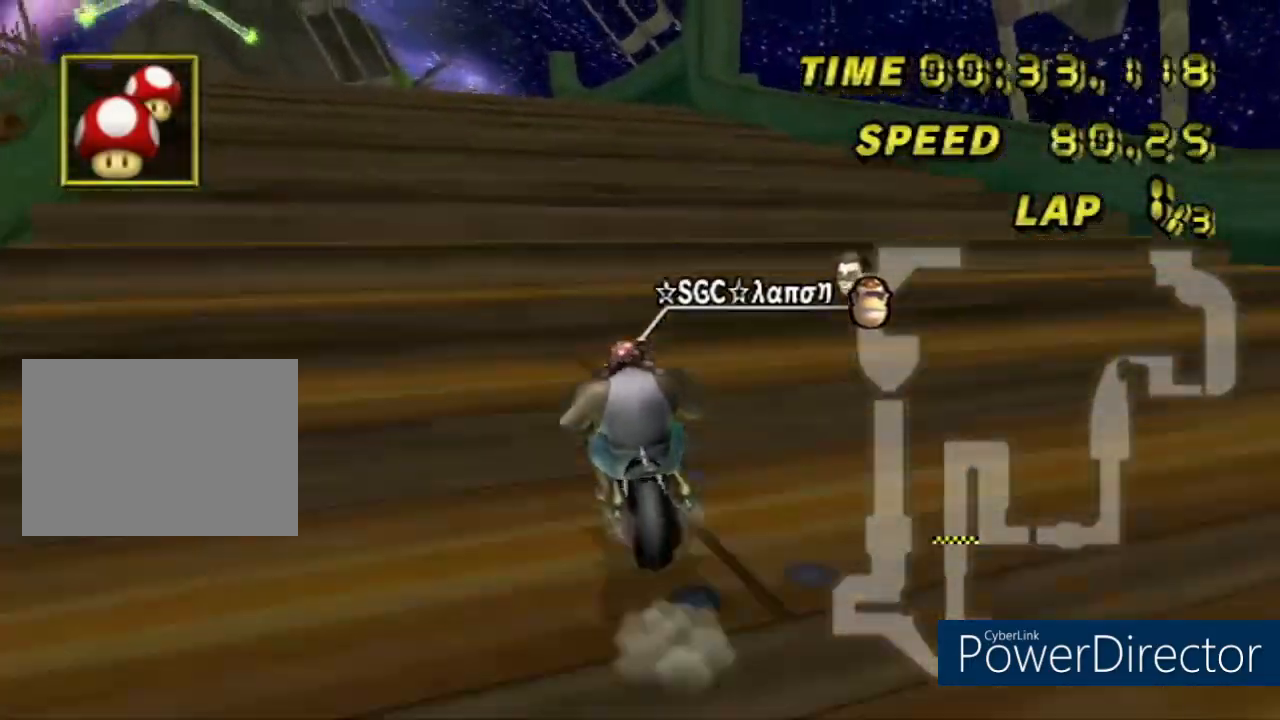
{"buttons": ["A", "R1"], "left_stick": "down-right", "events": [[167, "left_stick", "down-right"]]}
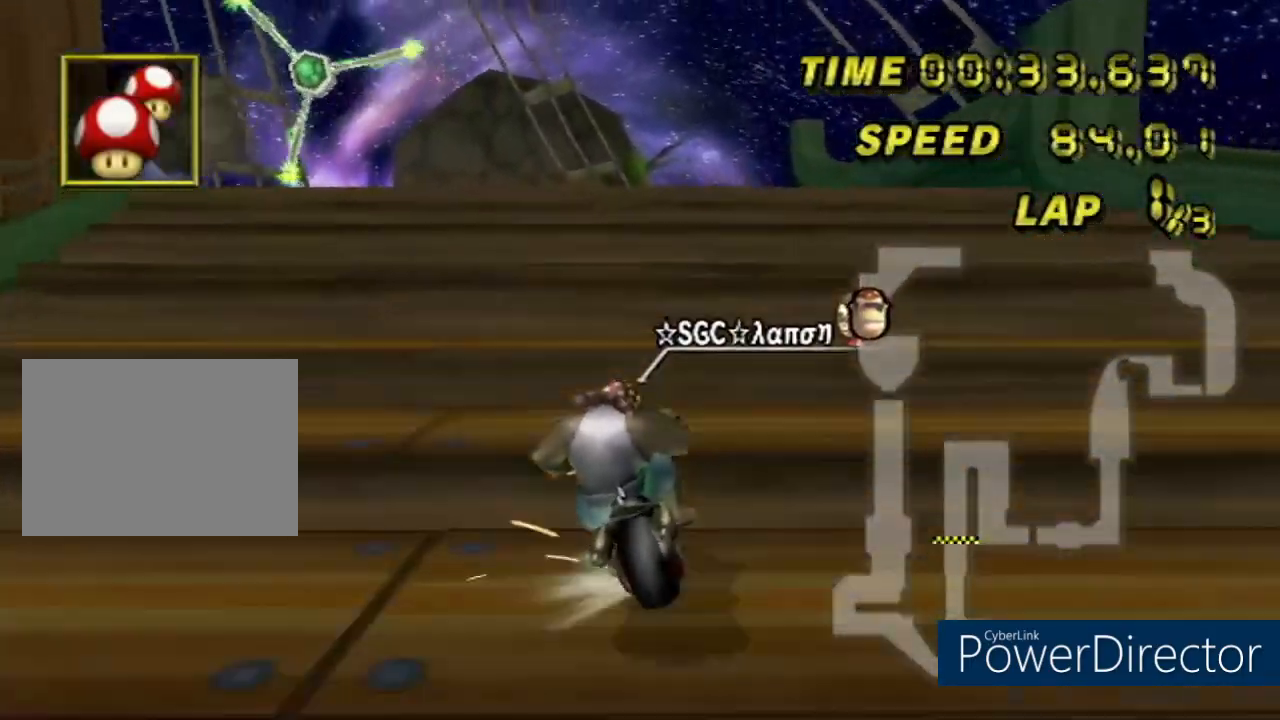
{"buttons": ["A", "R1"], "left_stick": "right", "events": [[33, "left_stick", "down-left"], [233, "left_stick", "down-right"], [400, "left_stick", "right"]]}
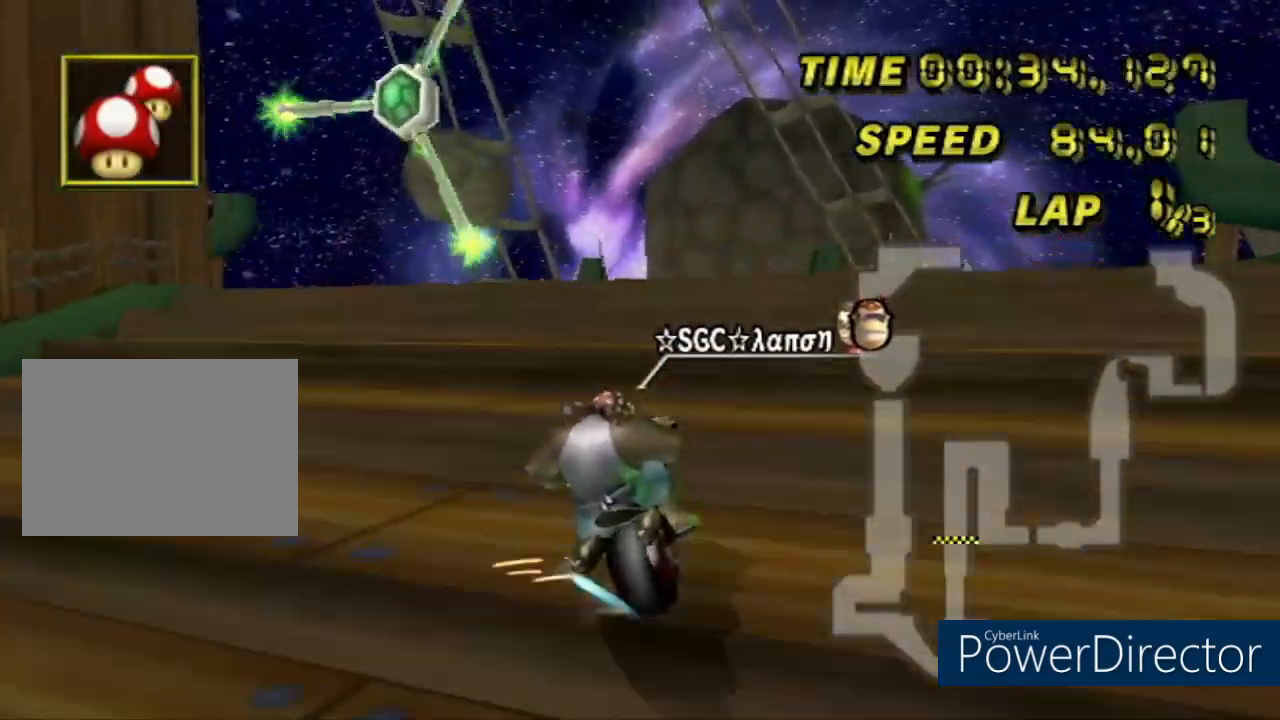
{"buttons": ["A", "R1"], "left_stick": "down-left", "events": [[234, "left_stick", "center"], [317, "left_stick", "down-left"]]}
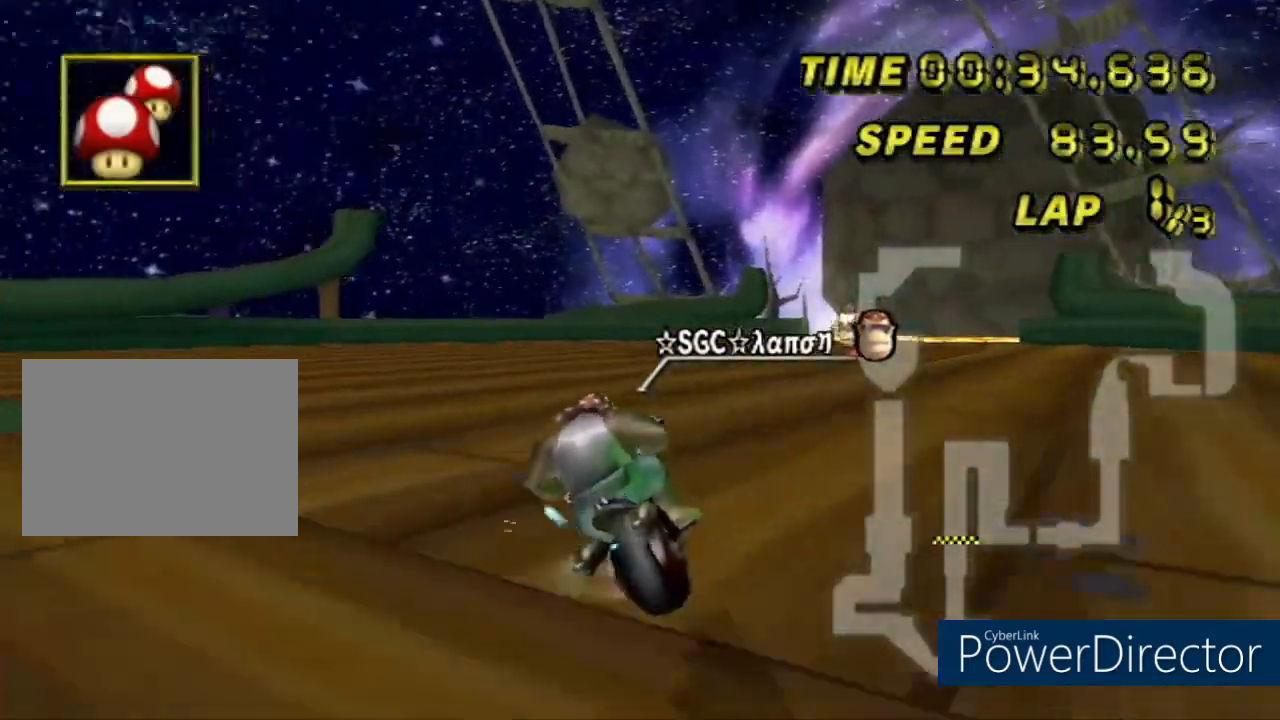
{"buttons": ["A", "R1"], "left_stick": "right", "events": [[100, "left_stick", "right"]]}
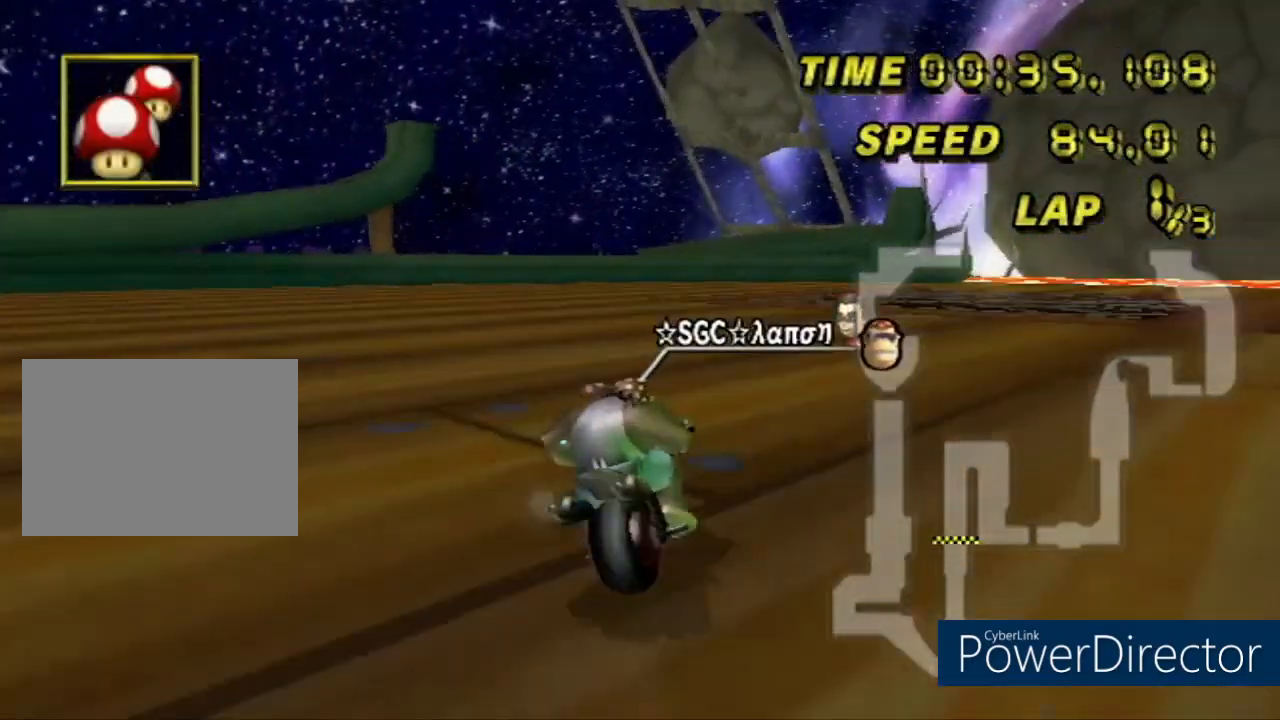
{"buttons": ["A"], "left_stick": "center", "events": [[34, "R1", "up"], [134, "R1", "down"], [501, "R1", "up"], [501, "left_stick", "center"]]}
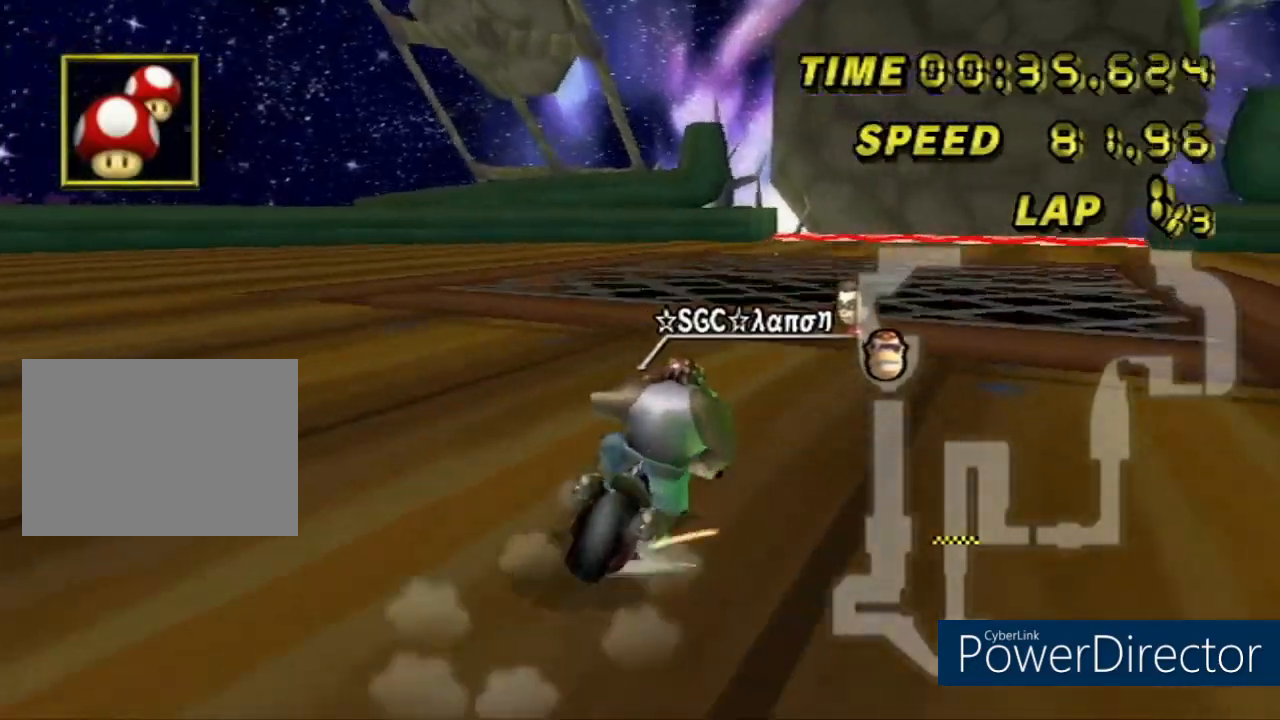
{"buttons": ["A"], "left_stick": "center", "events": [[83, "DPAD_UP", "down"], [250, "DPAD_UP", "up"]]}
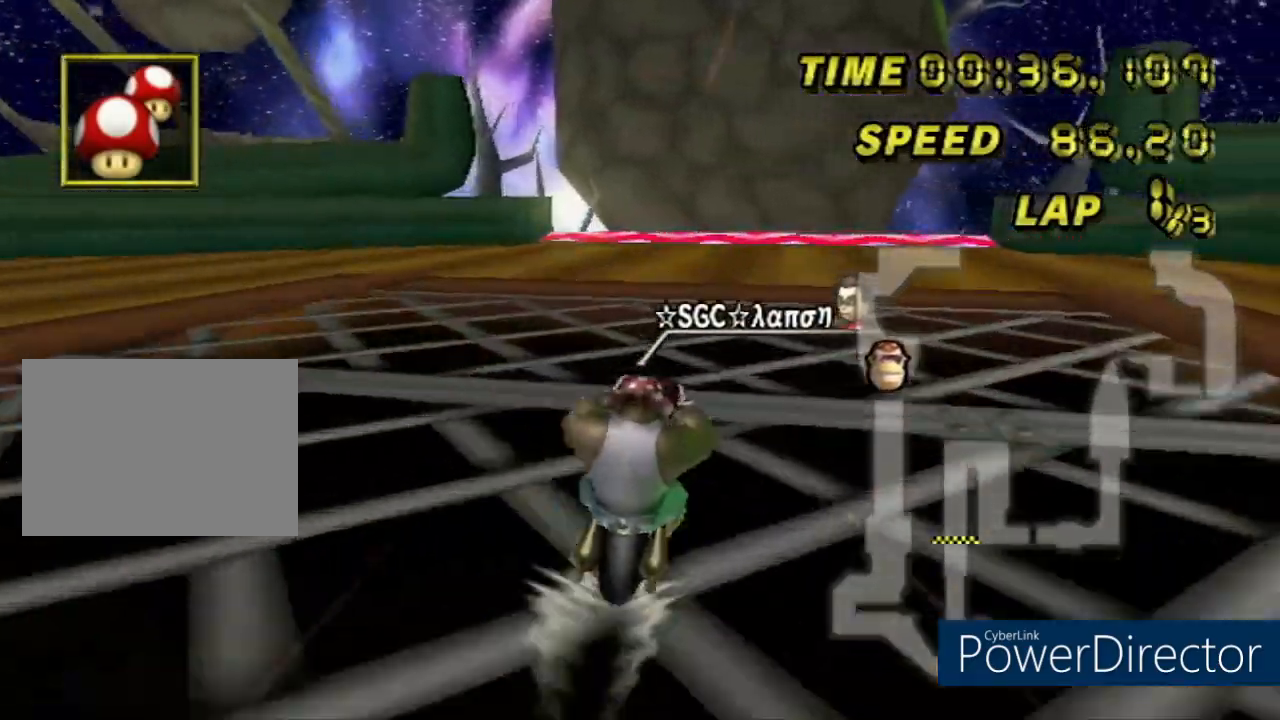
{"buttons": ["A"], "left_stick": "center", "events": []}